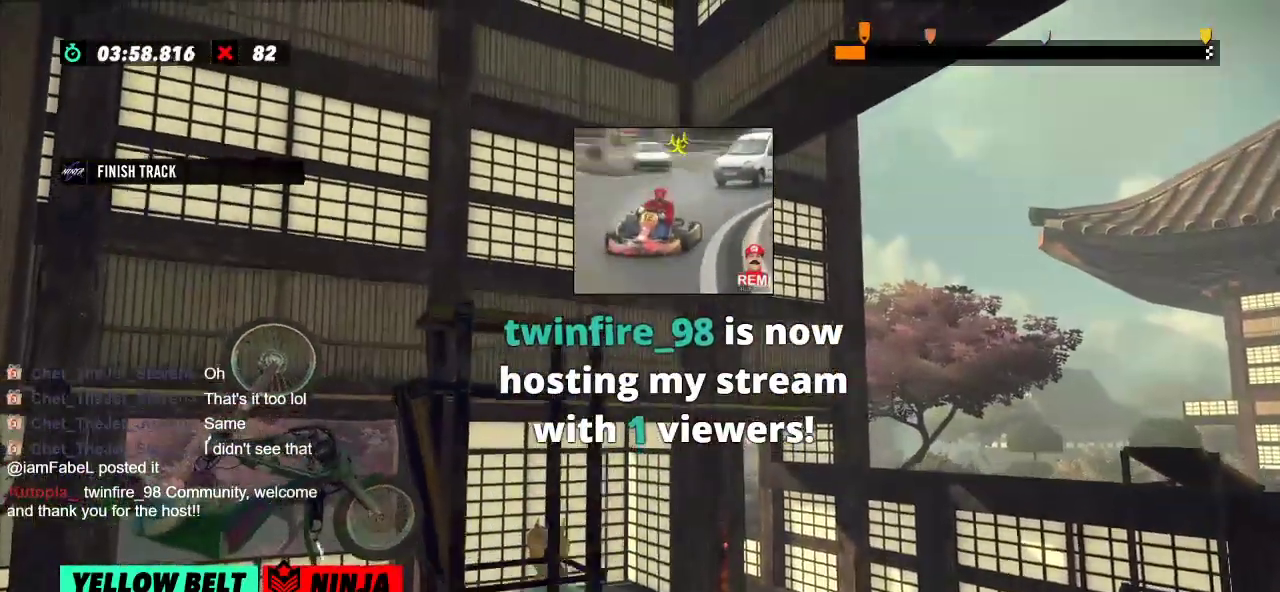
Gameplay with a controller (Xbox layout); each line is a JSON object with the inputs held at the frame after it. "events" lists button and stick changes between this image and that frame as [ms after this image, input, new state], when the widget could be followed in between. Not read: A B DPAD_DOWN DPAD_LEFT DPAD_RIGHT DPAD_UP L1 L3 R1 R3 SELECT START X Y right_stick.
{"buttons": [], "left_stick": "center", "events": [[400, "R2", "up"], [417, "left_stick", "center"]]}
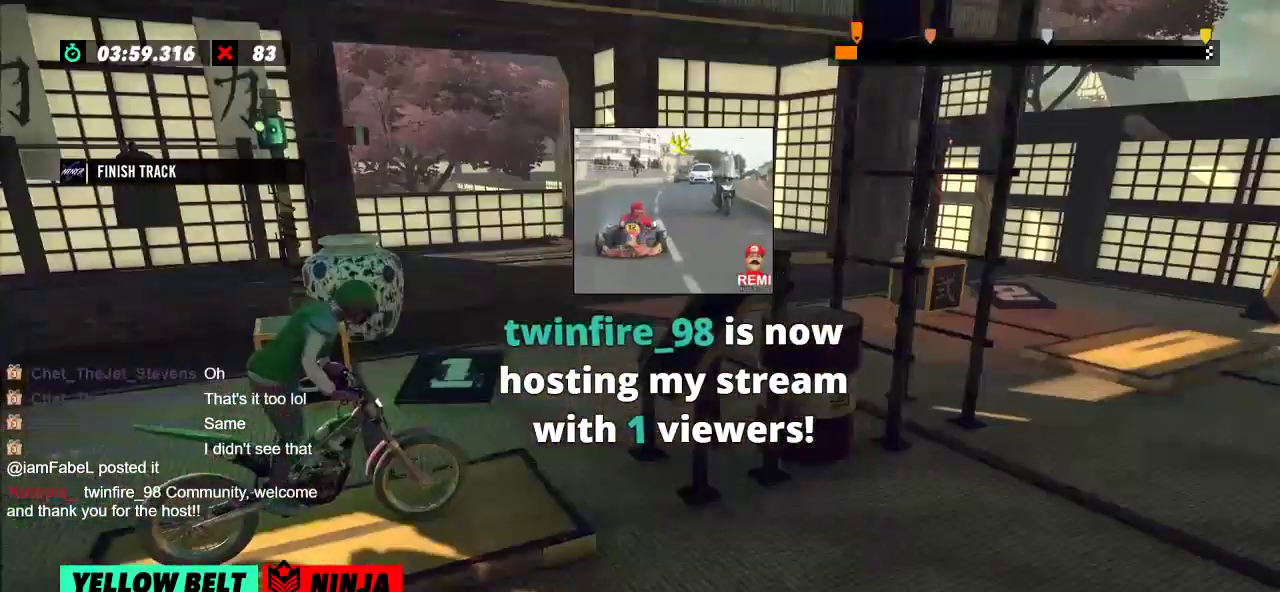
{"buttons": [], "left_stick": "center", "events": []}
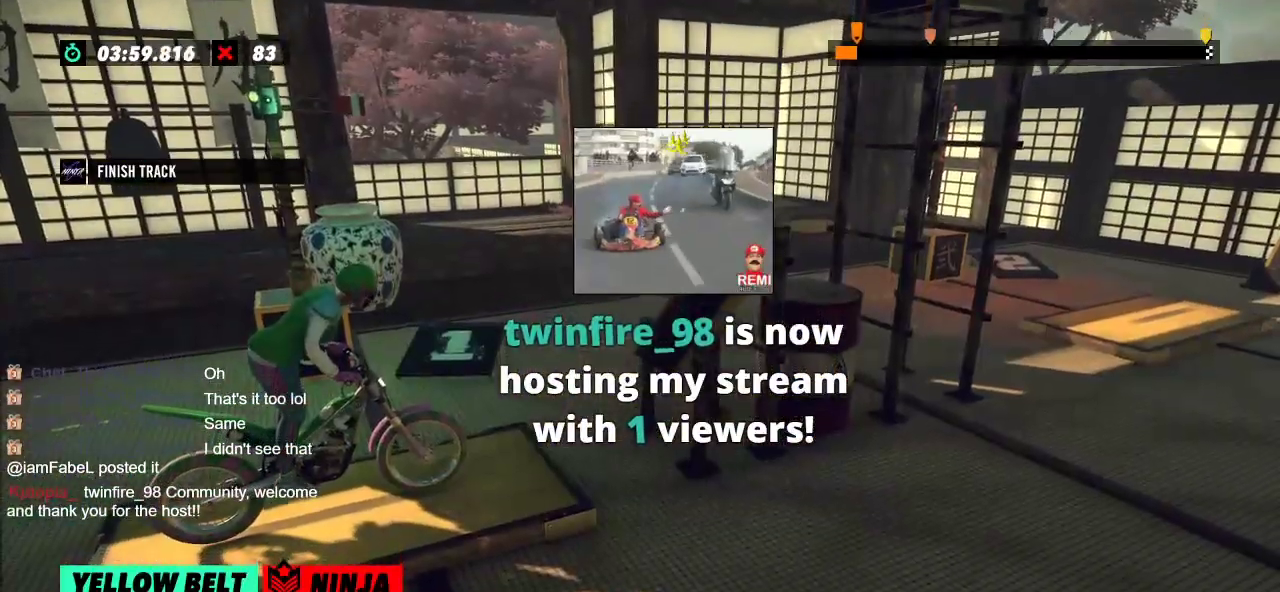
{"buttons": [], "left_stick": "center", "events": []}
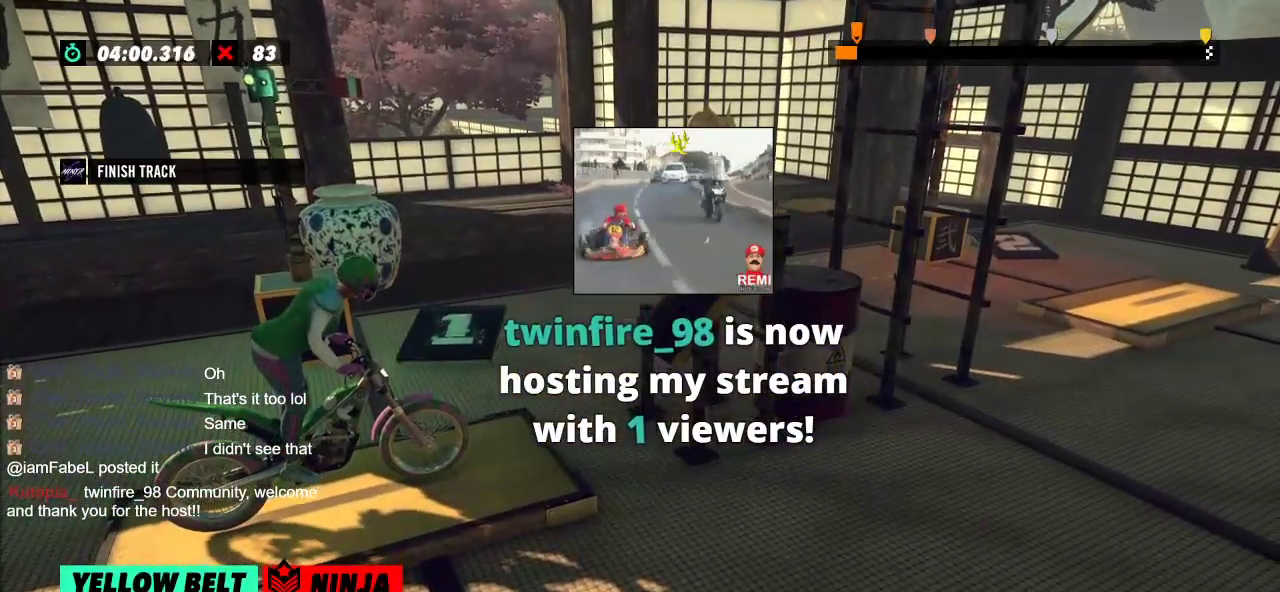
{"buttons": ["R2"], "left_stick": "left", "events": [[334, "R2", "down"], [367, "left_stick", "left"]]}
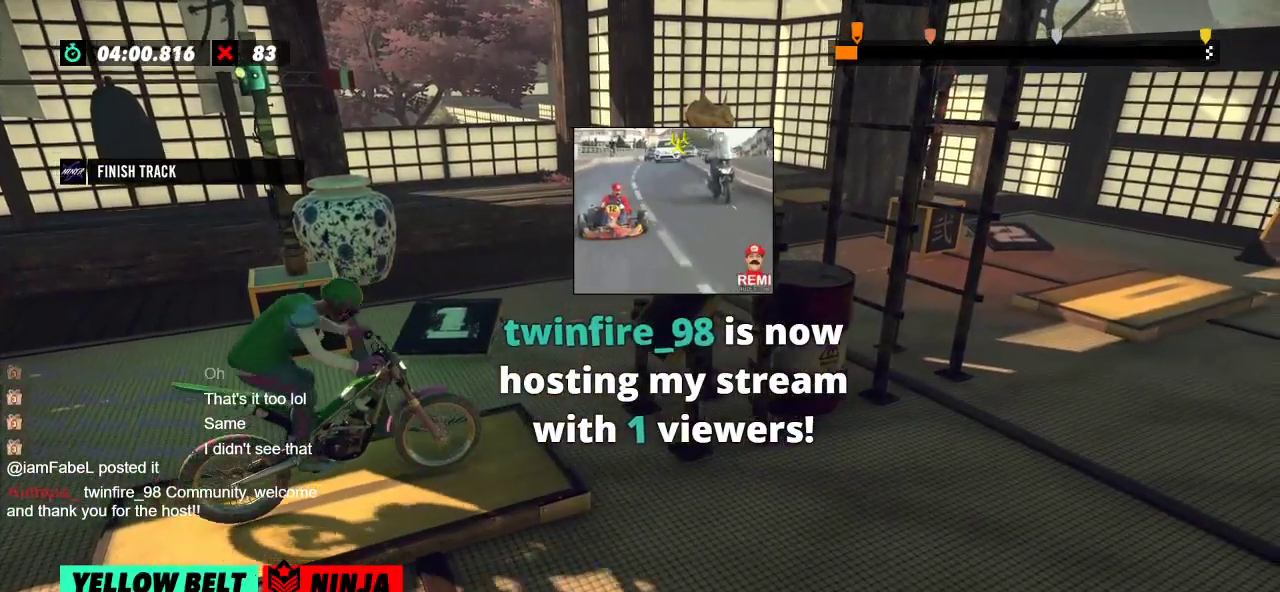
{"buttons": ["R2"], "left_stick": "left", "events": [[200, "left_stick", "right"], [317, "left_stick", "left"]]}
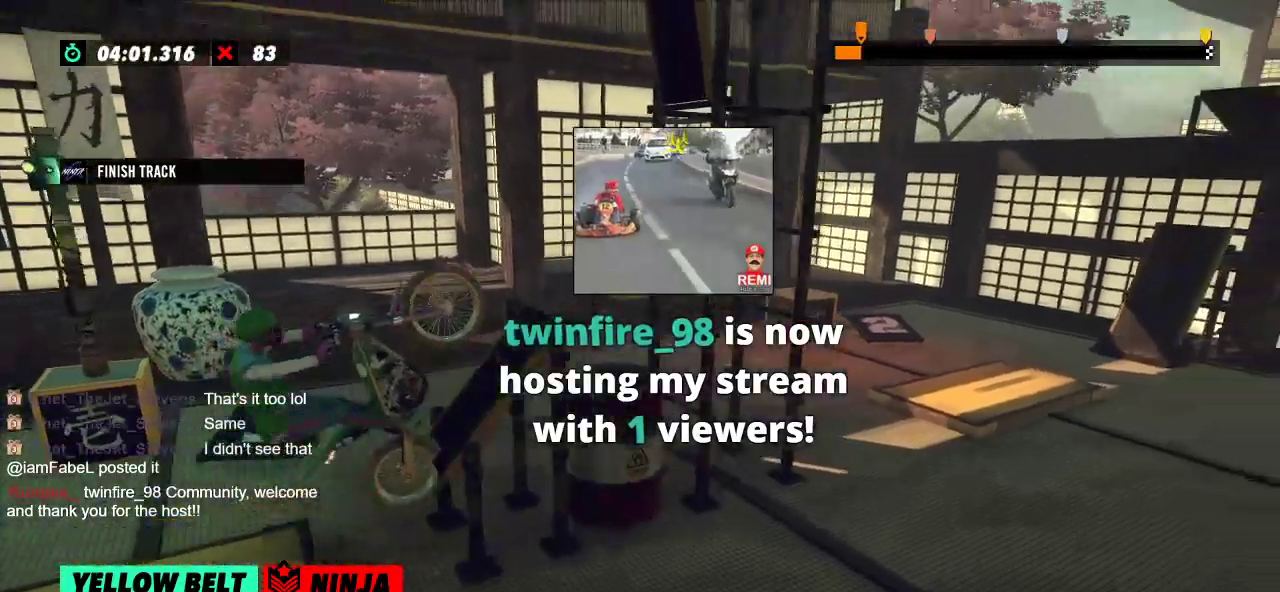
{"buttons": [], "left_stick": "center", "events": [[184, "left_stick", "right"], [351, "left_stick", "center"], [434, "R2", "up"]]}
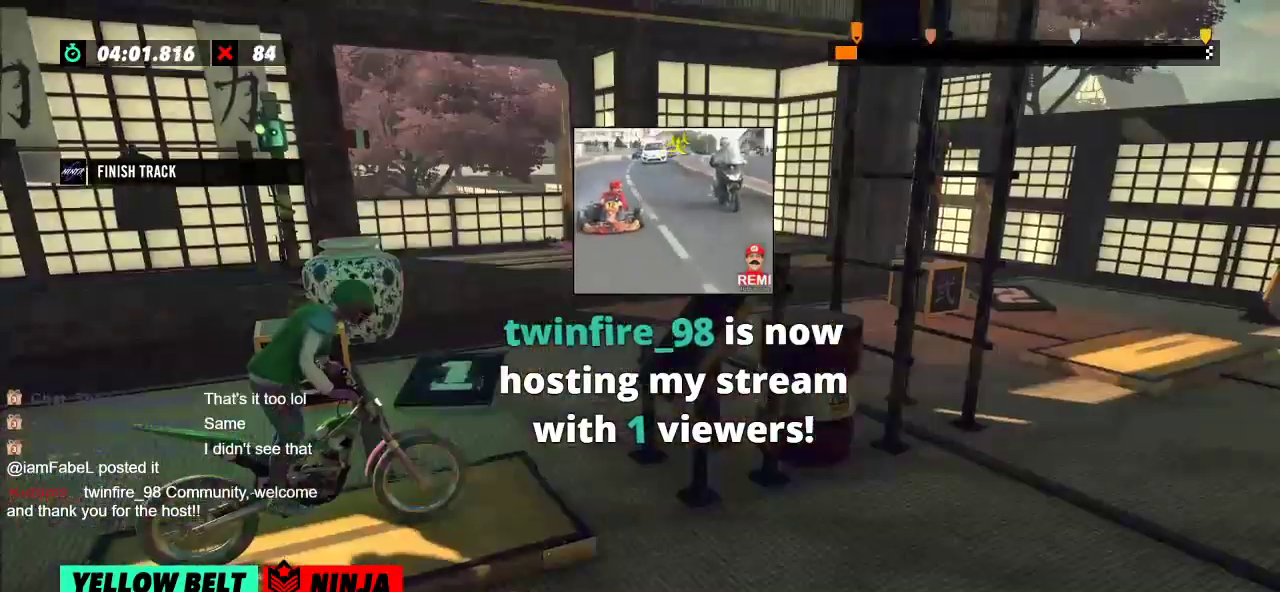
{"buttons": ["R2"], "left_stick": "right", "events": [[133, "left_stick", "left"], [167, "R2", "down"], [467, "left_stick", "right"]]}
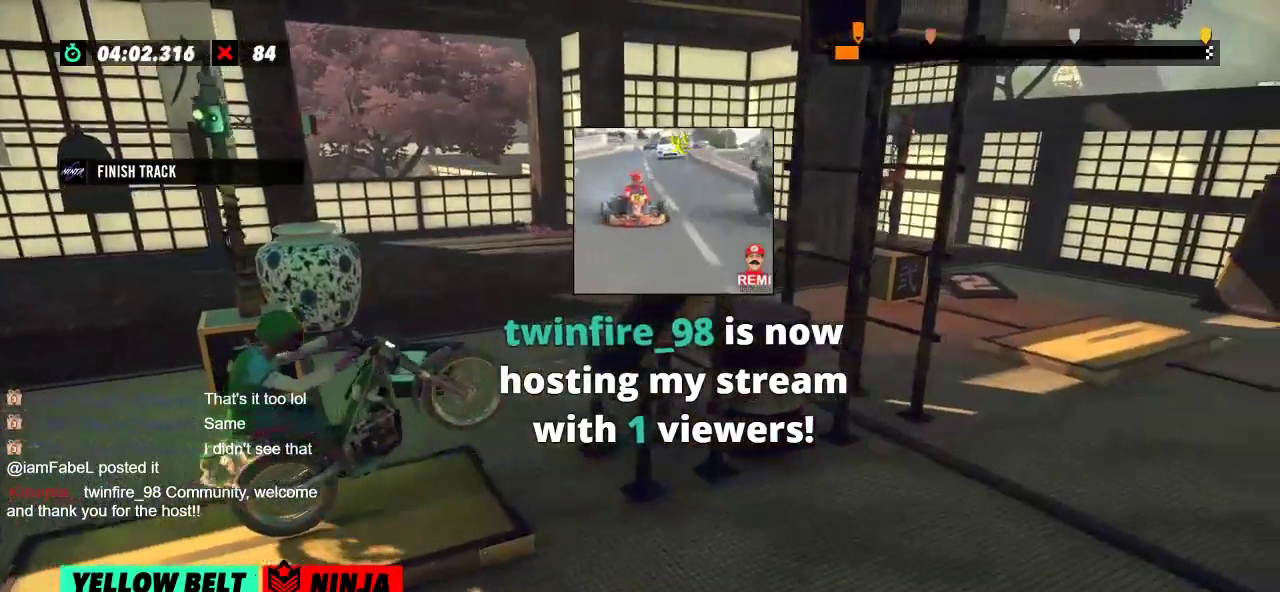
{"buttons": ["R2"], "left_stick": "right", "events": [[134, "left_stick", "left"], [401, "left_stick", "right"]]}
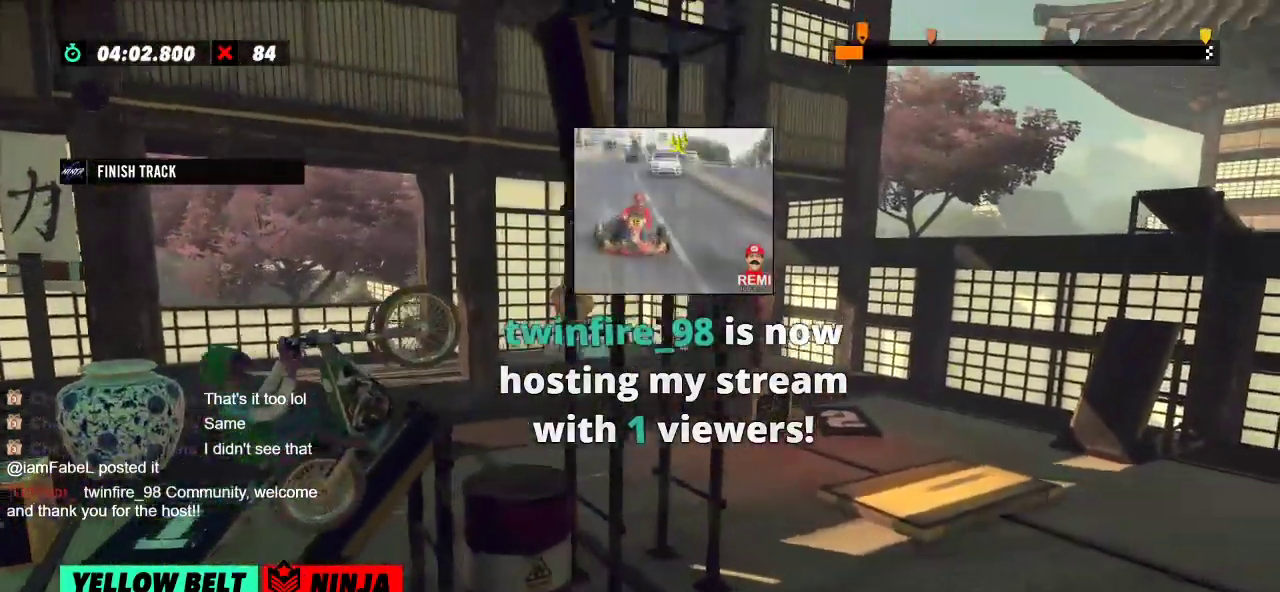
{"buttons": [], "left_stick": "left", "events": [[84, "left_stick", "left"], [317, "R2", "up"], [317, "left_stick", "center"], [484, "left_stick", "left"]]}
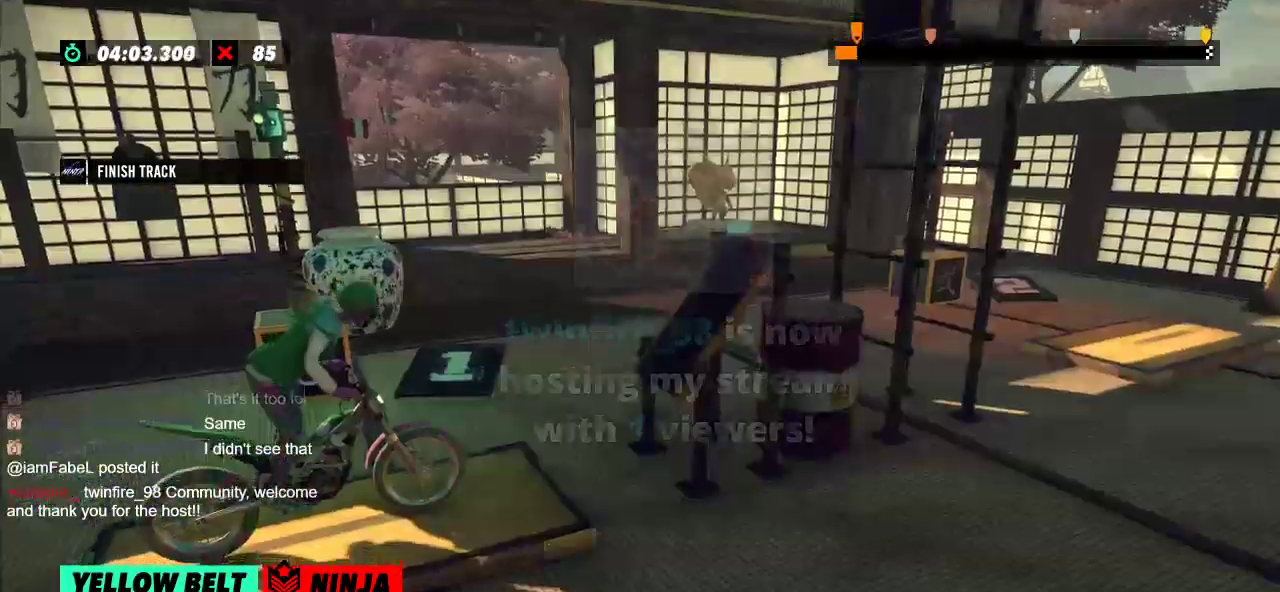
{"buttons": ["R2"], "left_stick": "left", "events": [[16, "R2", "down"], [350, "left_stick", "right"], [483, "left_stick", "left"]]}
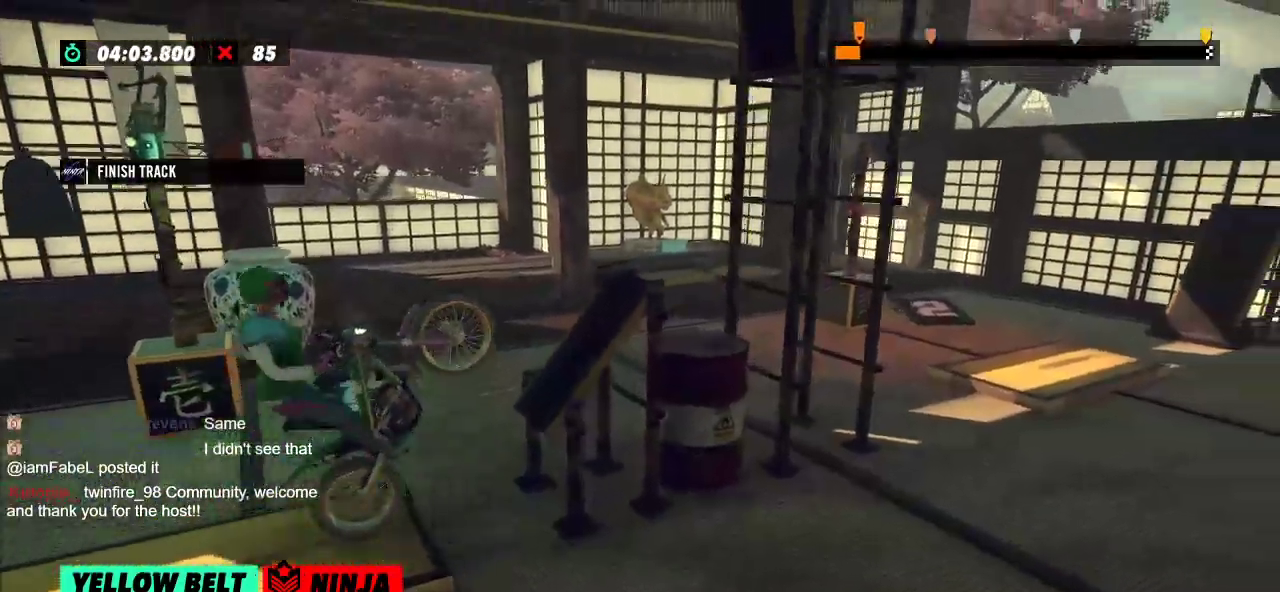
{"buttons": ["R2"], "left_stick": "left", "events": [[217, "left_stick", "right"], [484, "left_stick", "left"]]}
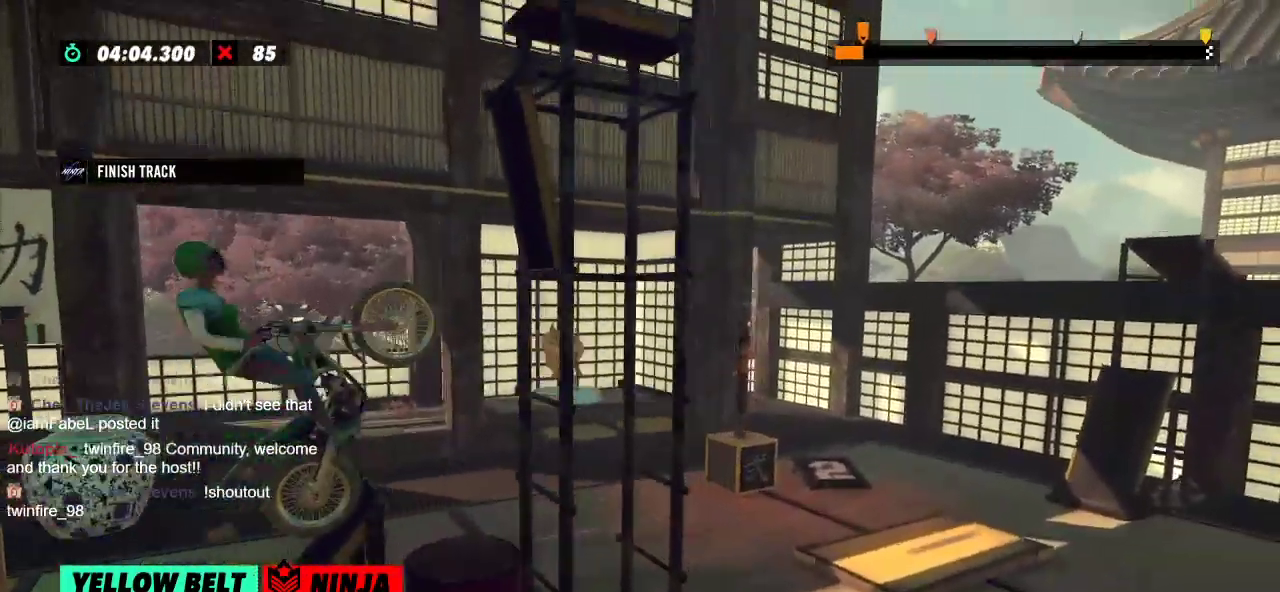
{"buttons": [], "left_stick": "center", "events": [[383, "left_stick", "center"], [400, "R2", "up"]]}
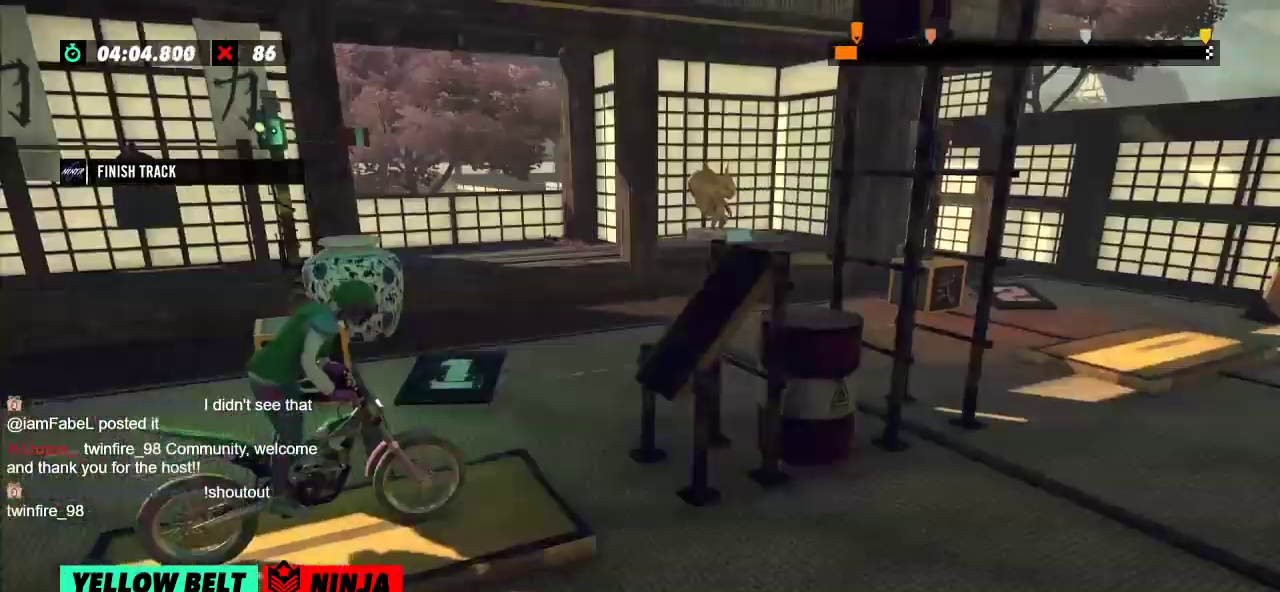
{"buttons": ["R2"], "left_stick": "left", "events": [[34, "L2", "down"], [50, "L2", "up"], [217, "R2", "down"], [217, "left_stick", "left"]]}
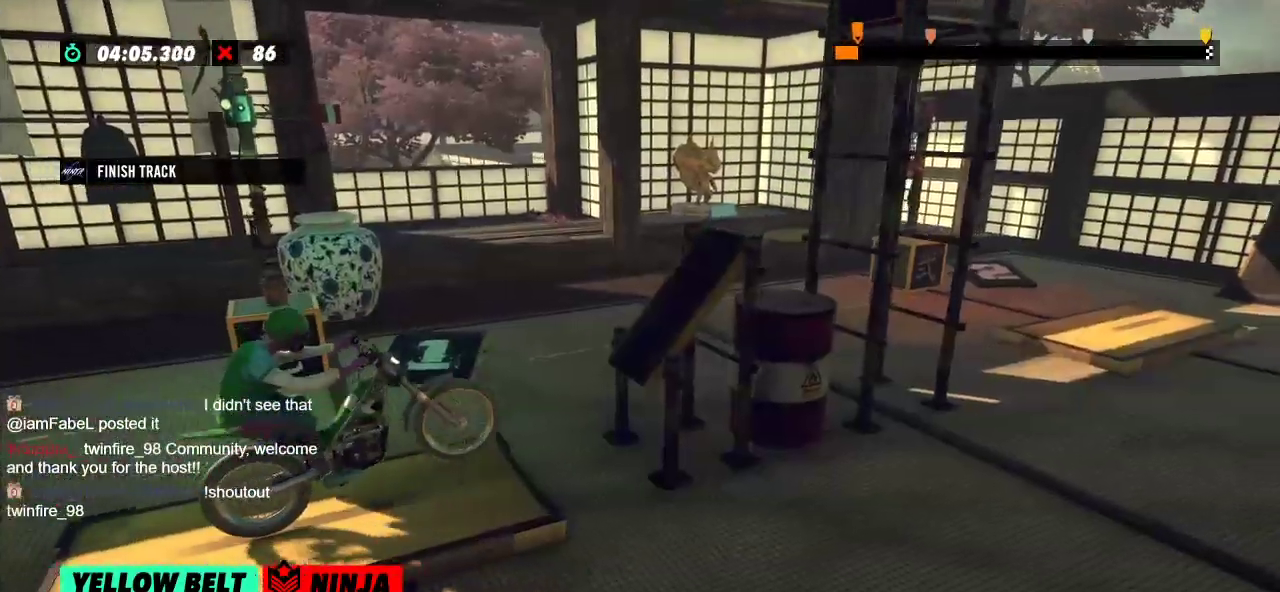
{"buttons": ["R2"], "left_stick": "right", "events": [[66, "left_stick", "right"], [183, "left_stick", "left"], [467, "left_stick", "right"]]}
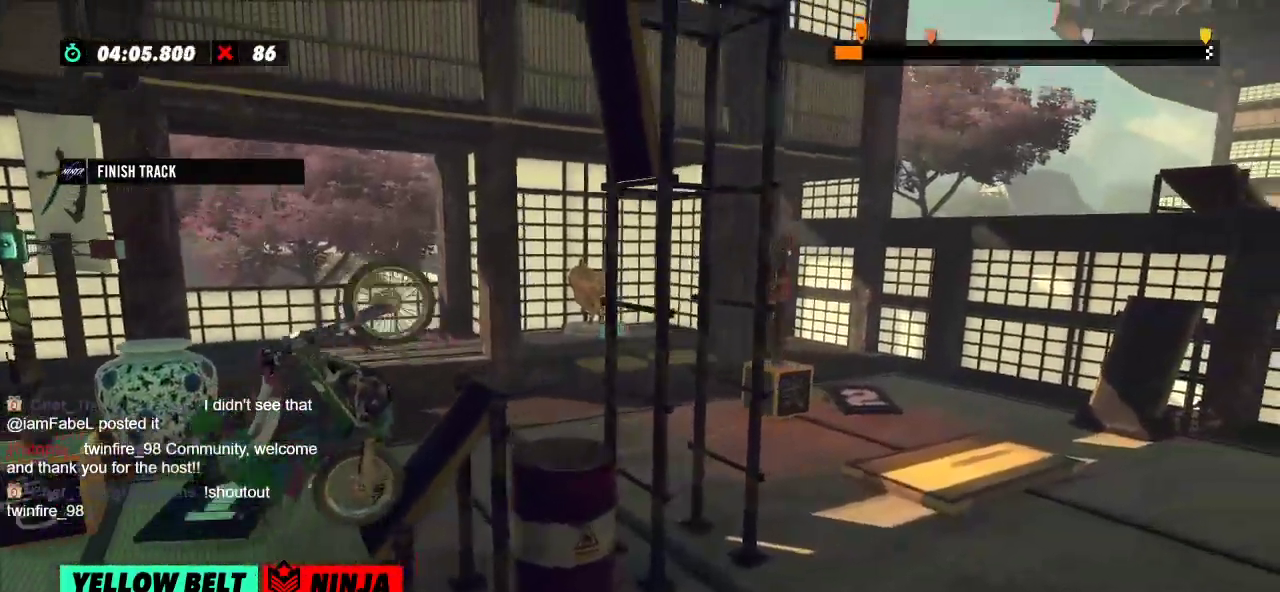
{"buttons": ["R2"], "left_stick": "right", "events": []}
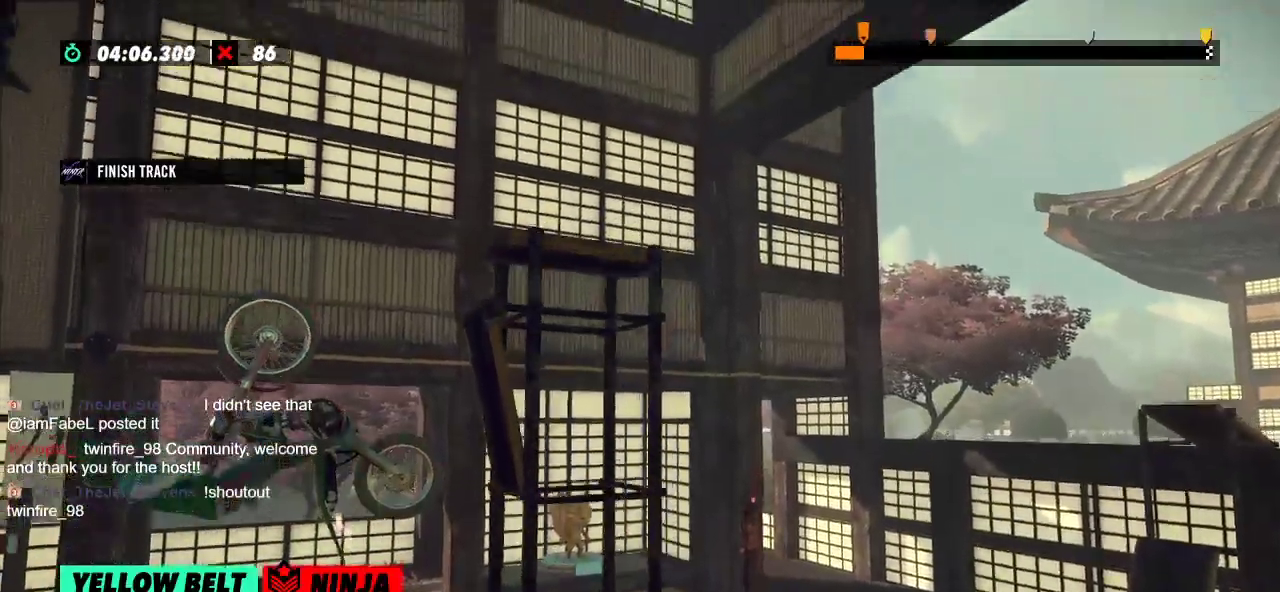
{"buttons": ["R2"], "left_stick": "right"}
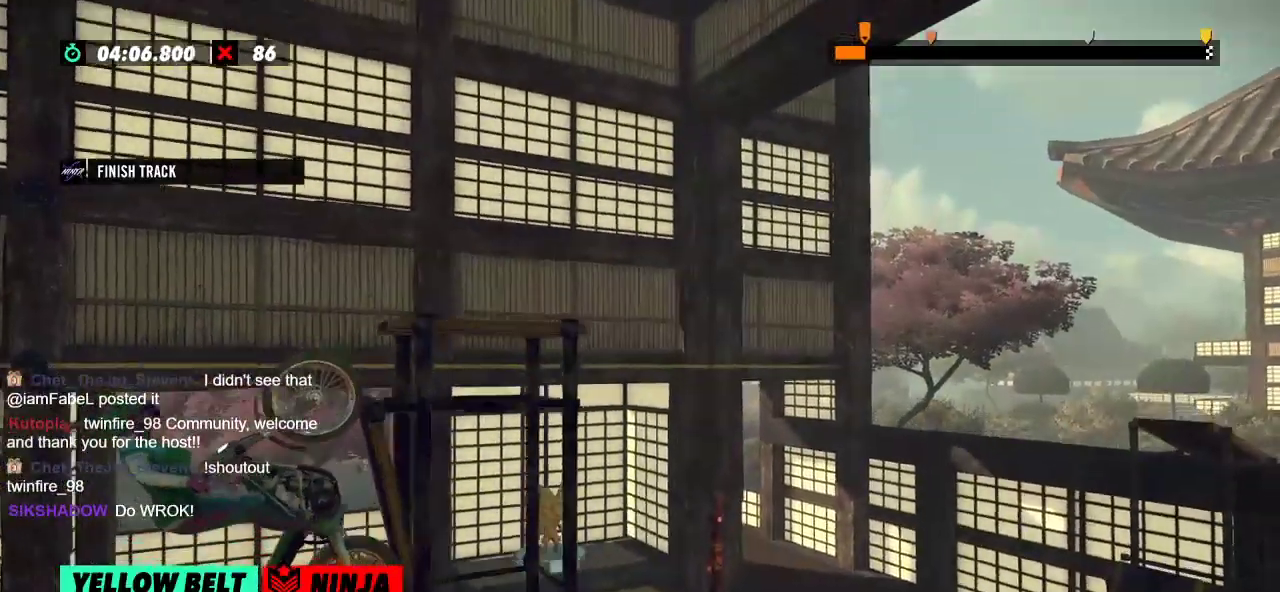
{"buttons": [], "left_stick": "center", "events": [[217, "left_stick", "center"], [250, "R2", "up"]]}
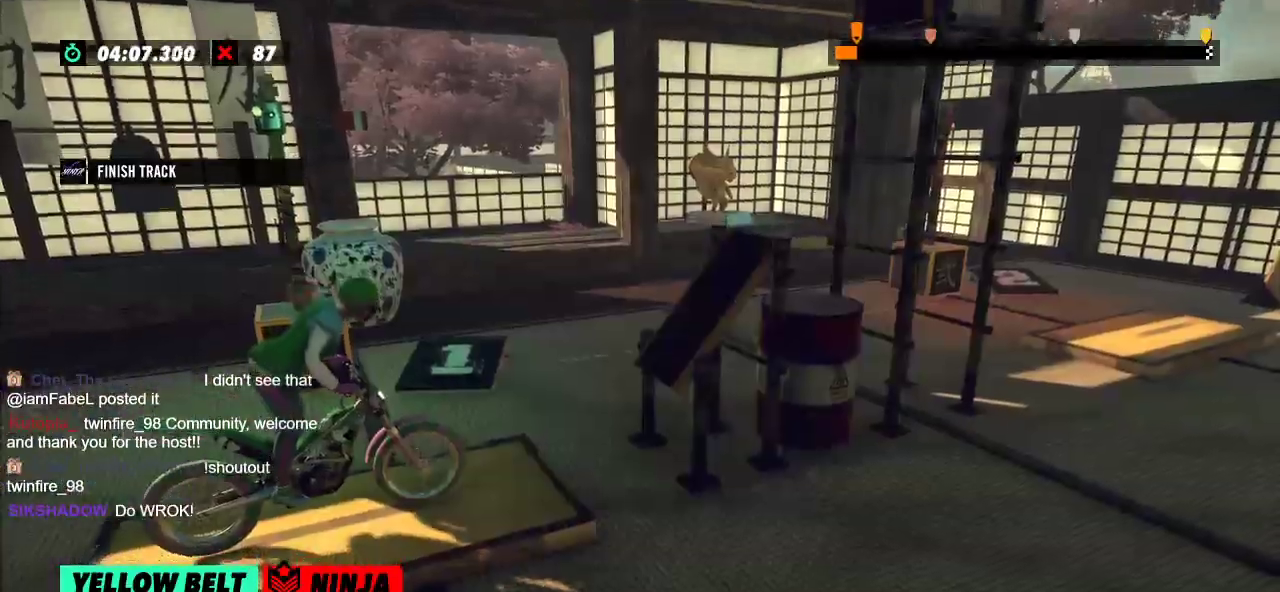
{"buttons": ["R2"], "left_stick": "center", "events": [[150, "R2", "down"], [150, "left_stick", "left"], [500, "left_stick", "center"]]}
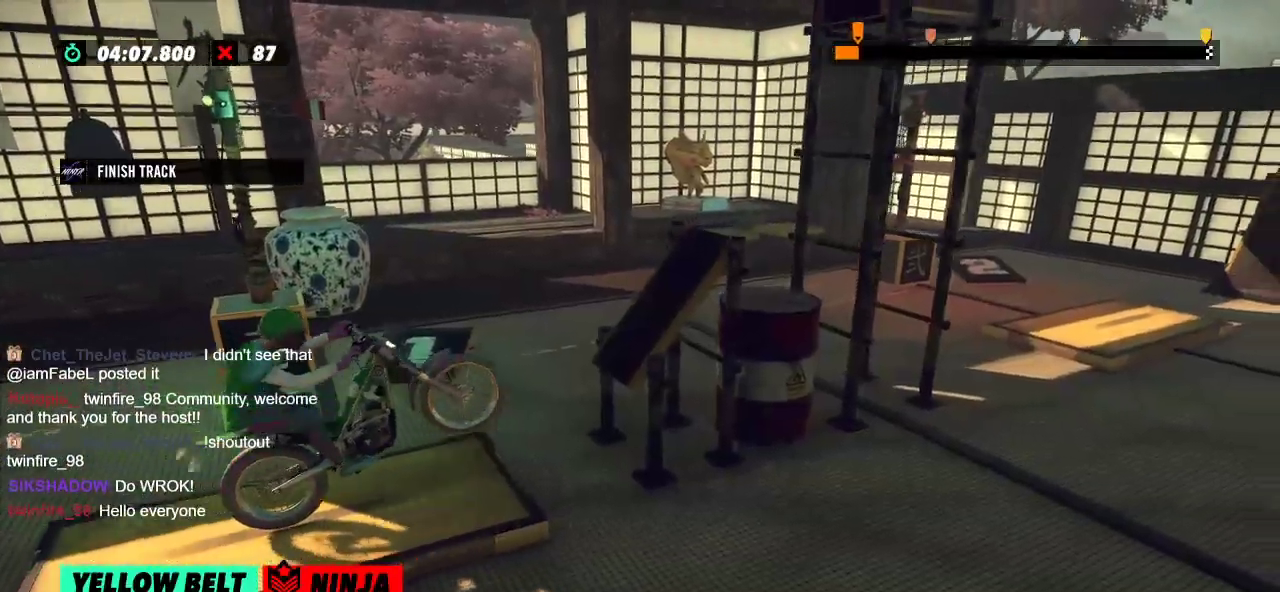
{"buttons": ["R2"], "left_stick": "right", "events": [[17, "left_stick", "right"], [150, "left_stick", "left"], [367, "left_stick", "right"]]}
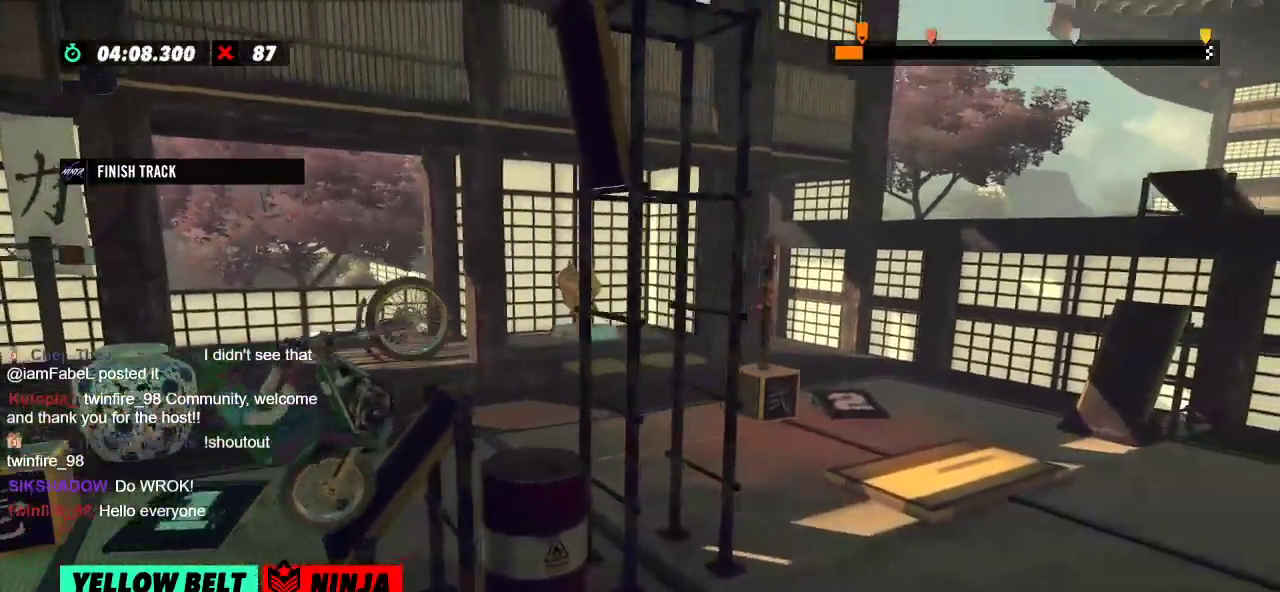
{"buttons": [], "left_stick": "center", "events": [[116, "left_stick", "left"], [433, "left_stick", "center"], [483, "R2", "up"]]}
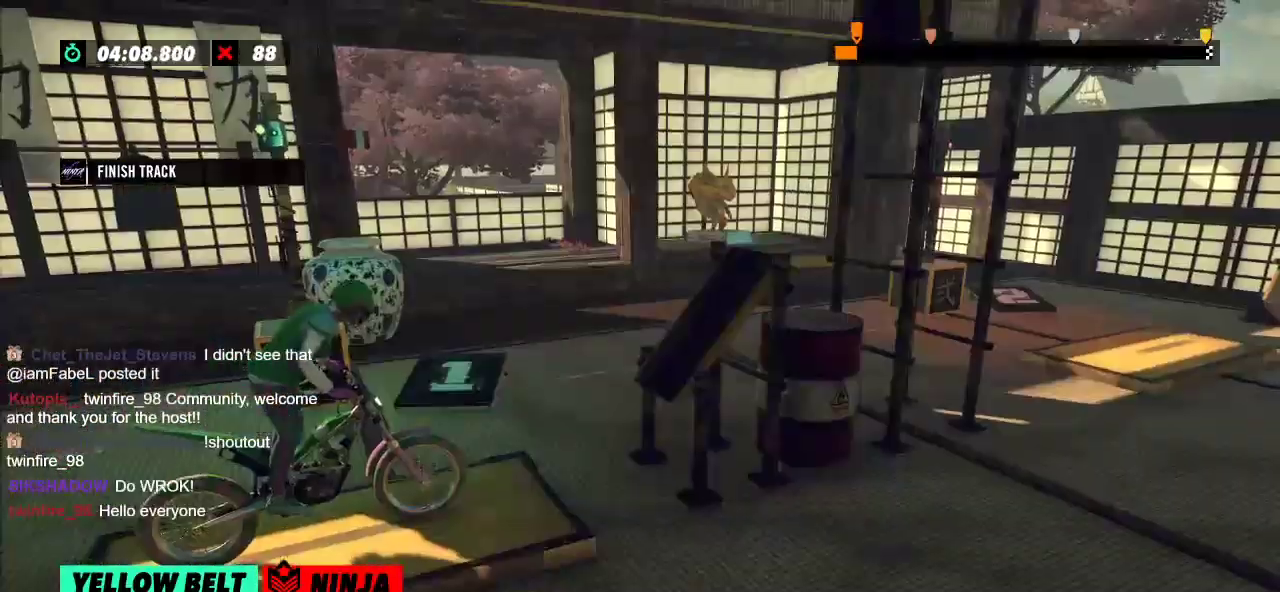
{"buttons": ["R2"], "left_stick": "left", "events": [[234, "left_stick", "left"], [250, "R2", "down"]]}
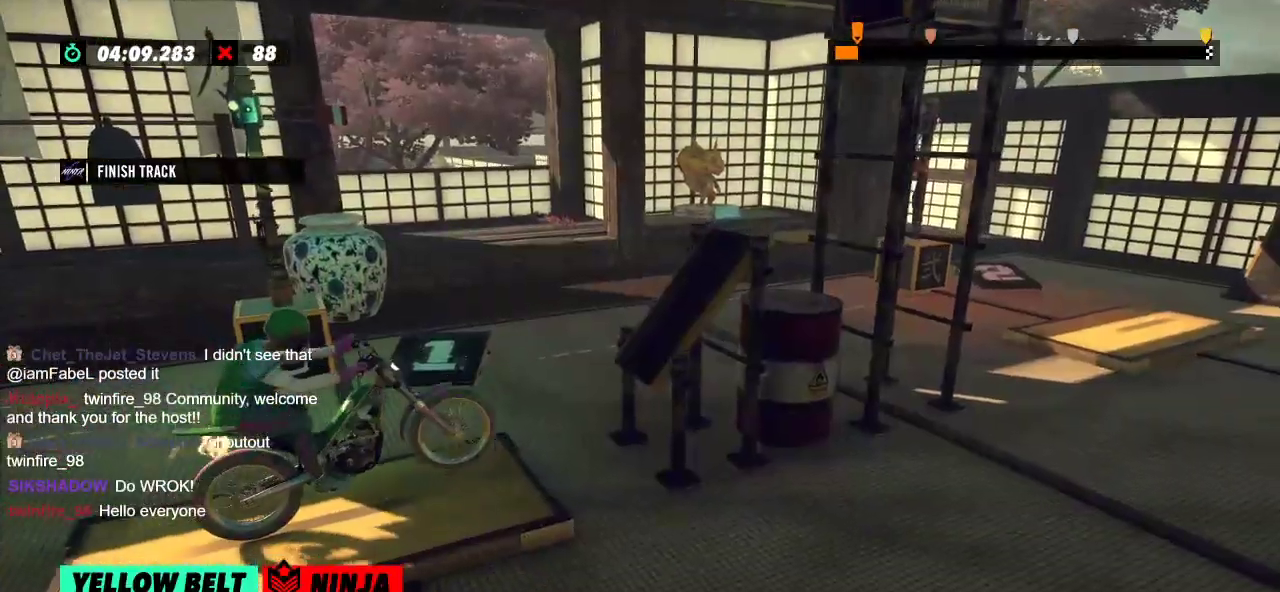
{"buttons": ["R2"], "left_stick": "right", "events": [[100, "left_stick", "right"], [217, "left_stick", "left"], [467, "left_stick", "right"]]}
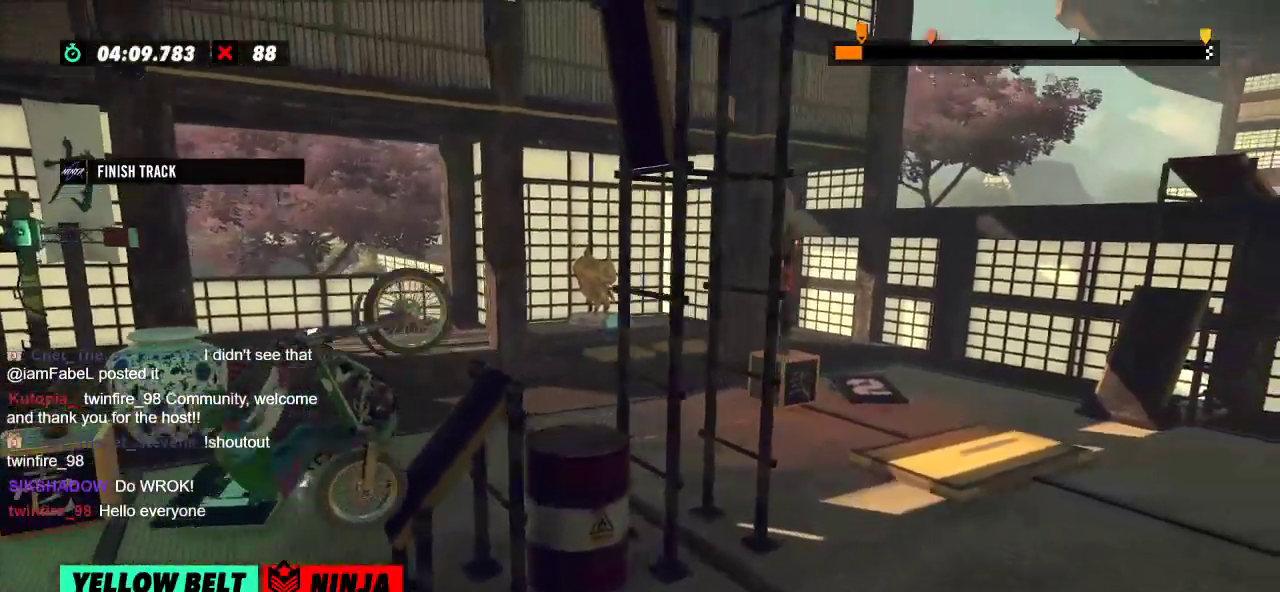
{"buttons": ["R2"], "left_stick": "center", "events": [[467, "left_stick", "center"]]}
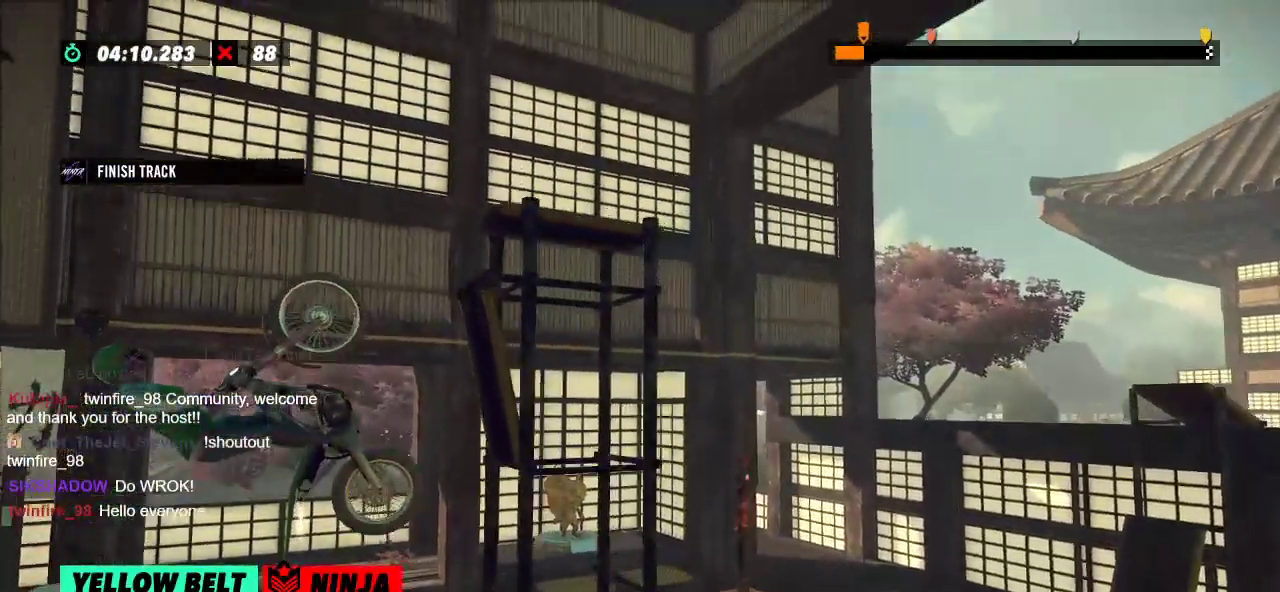
{"buttons": ["R2"], "left_stick": "right", "events": [[367, "left_stick", "right"]]}